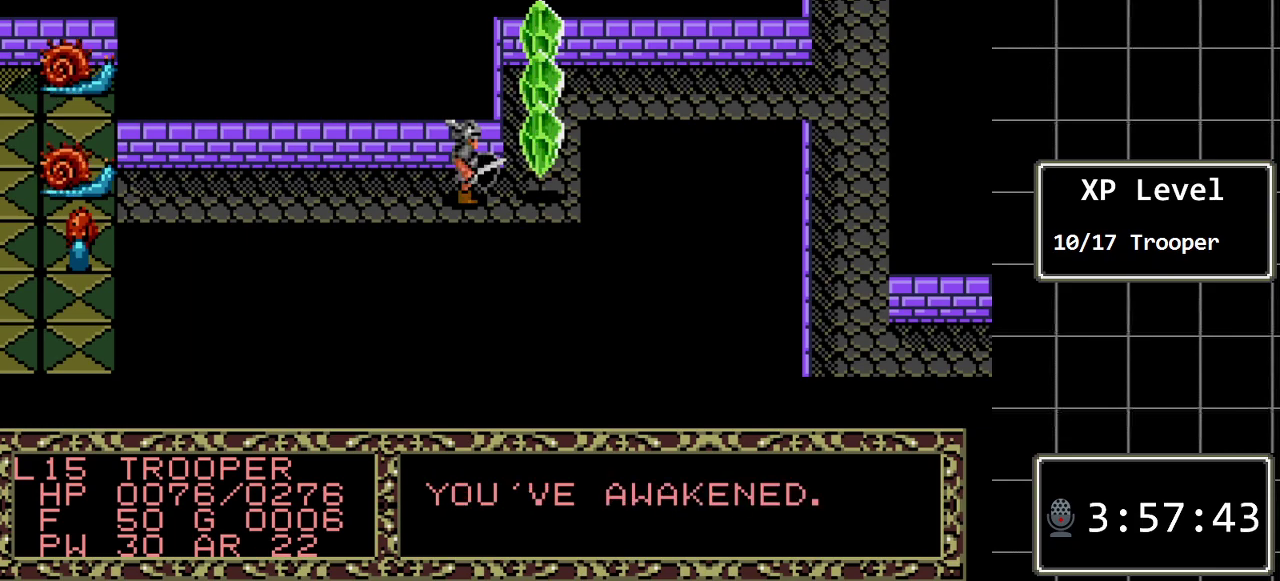
Gameplay with a controller (Xbox layout); each line is a JSON object with the inputs held at the frame after it. "events" lists button and stick changes between this image and that frame as [ms after this image, input, new state], when the widget could be followed in between. Not read: L1 L2 L3 R1 R2 R3.
{"buttons": ["C"], "events": [[483, "C", "down"]]}
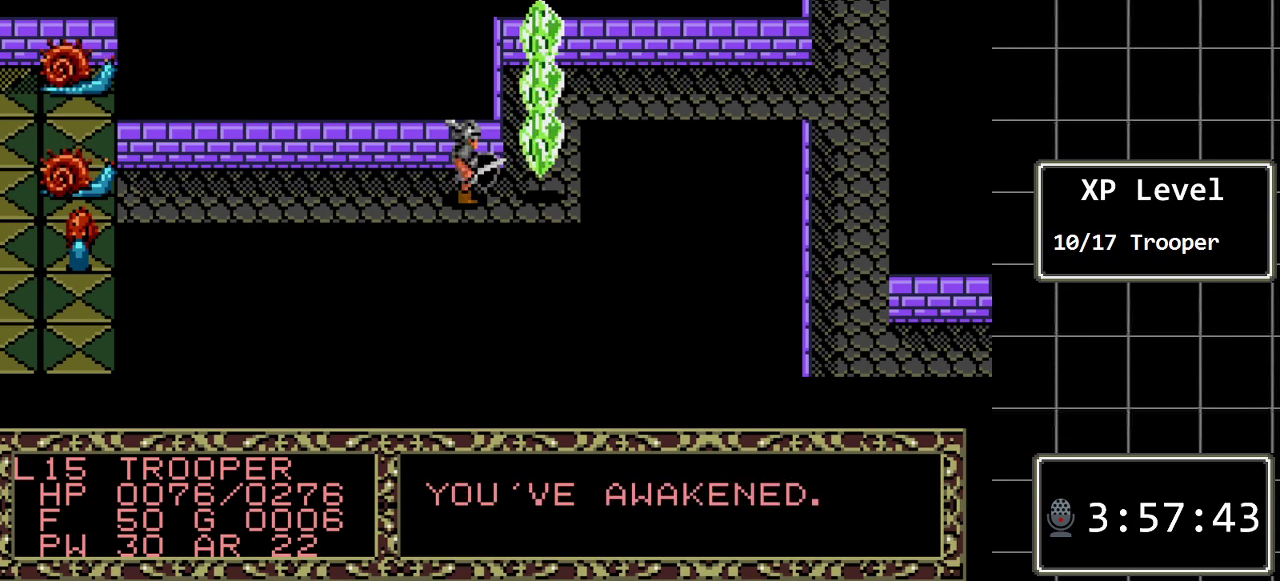
{"buttons": ["DPAD_RIGHT"], "events": [[83, "C", "up"], [500, "DPAD_RIGHT", "down"]]}
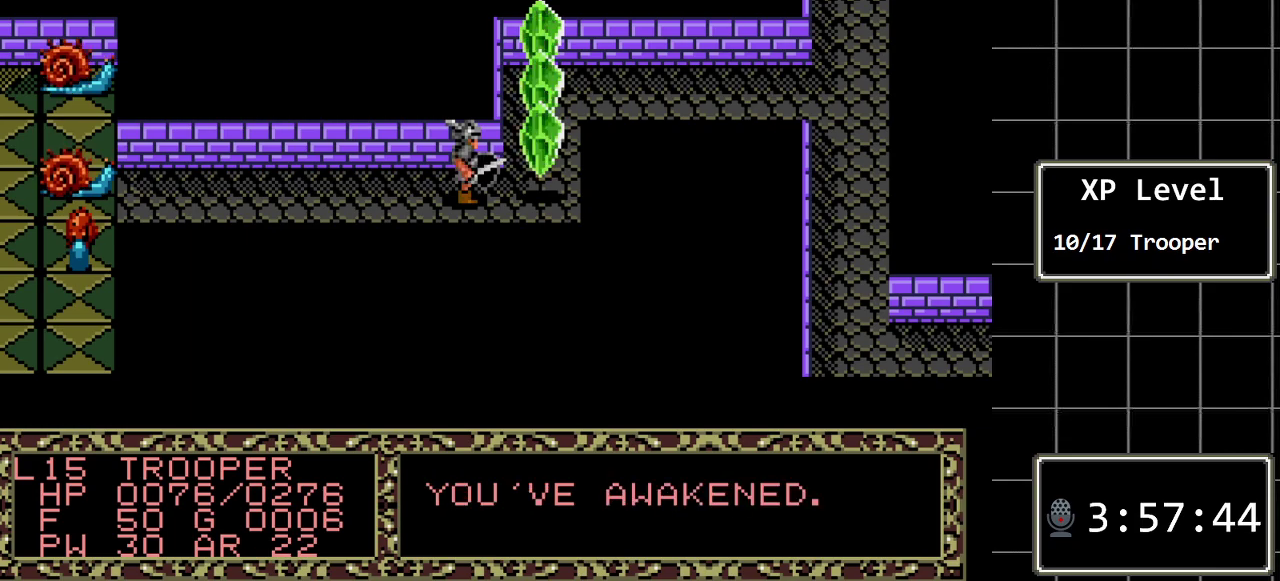
{"buttons": [], "events": [[117, "DPAD_RIGHT", "up"], [217, "DPAD_RIGHT", "down"], [283, "DPAD_RIGHT", "up"], [383, "DPAD_RIGHT", "down"], [483, "DPAD_RIGHT", "up"]]}
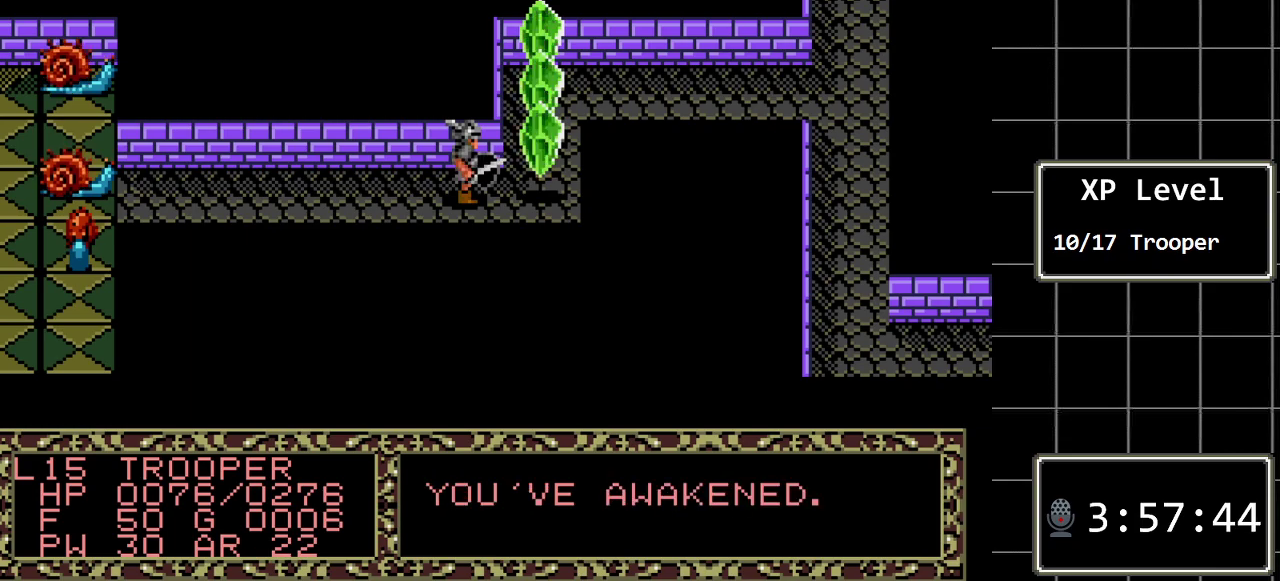
{"buttons": [], "events": [[67, "DPAD_RIGHT", "down"], [133, "DPAD_RIGHT", "up"], [233, "DPAD_RIGHT", "down"], [333, "DPAD_RIGHT", "up"], [400, "DPAD_RIGHT", "down"], [483, "DPAD_RIGHT", "up"]]}
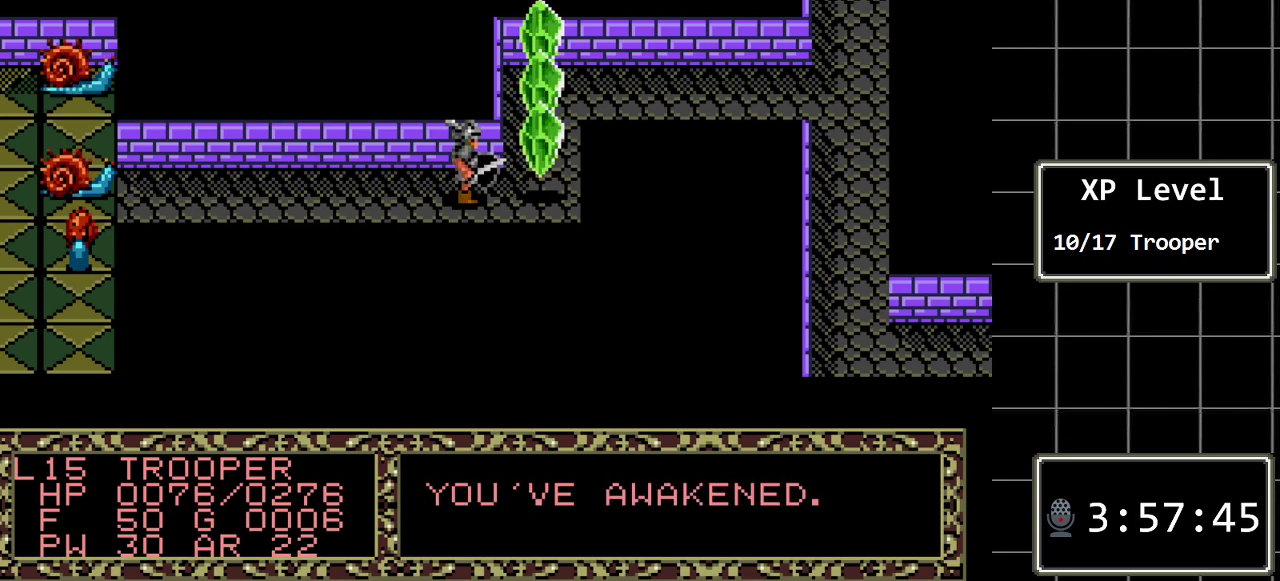
{"buttons": [], "events": [[117, "C", "down"], [250, "C", "up"]]}
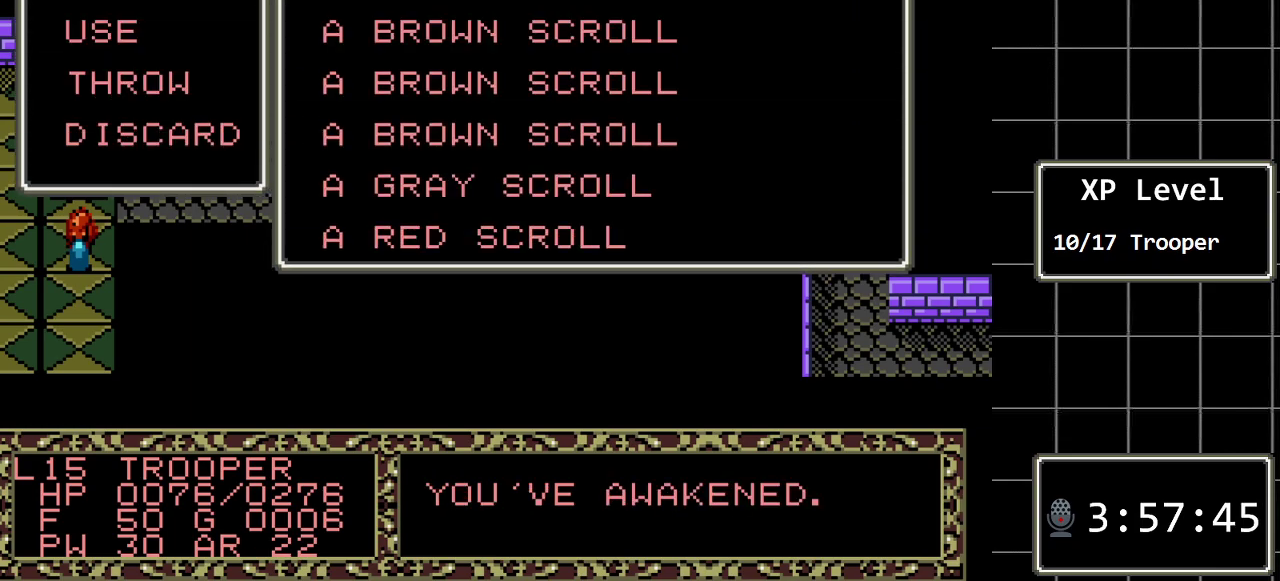
{"buttons": [], "events": [[217, "C", "down"], [317, "C", "up"]]}
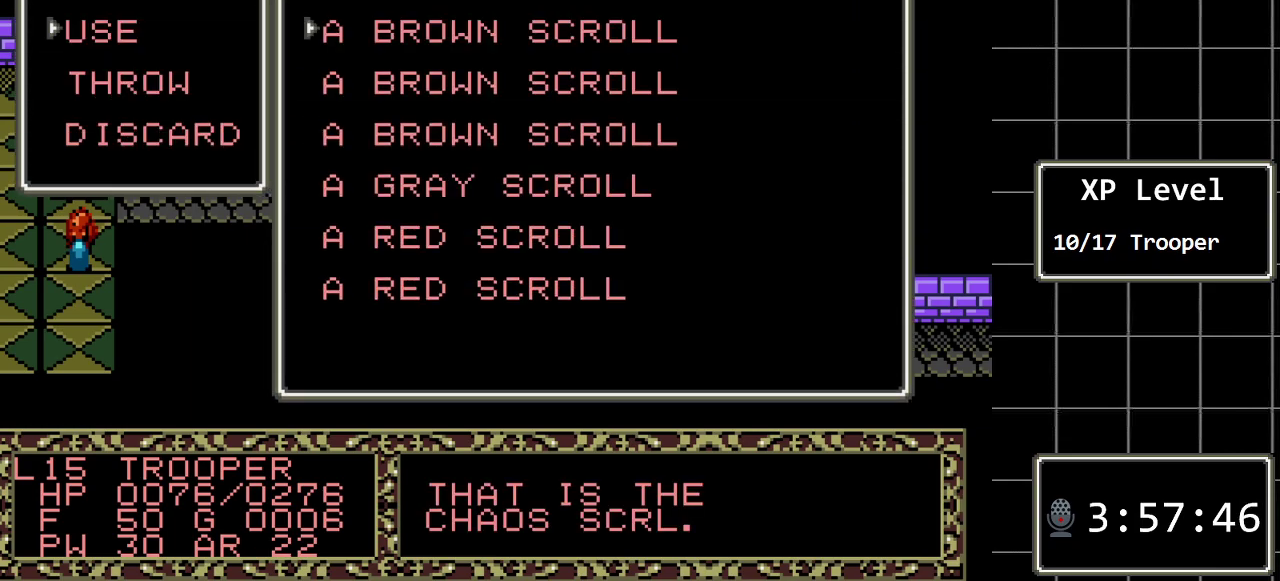
{"buttons": [], "events": [[133, "DPAD_DOWN", "down"], [233, "DPAD_DOWN", "up"], [333, "DPAD_DOWN", "down"], [467, "DPAD_DOWN", "up"]]}
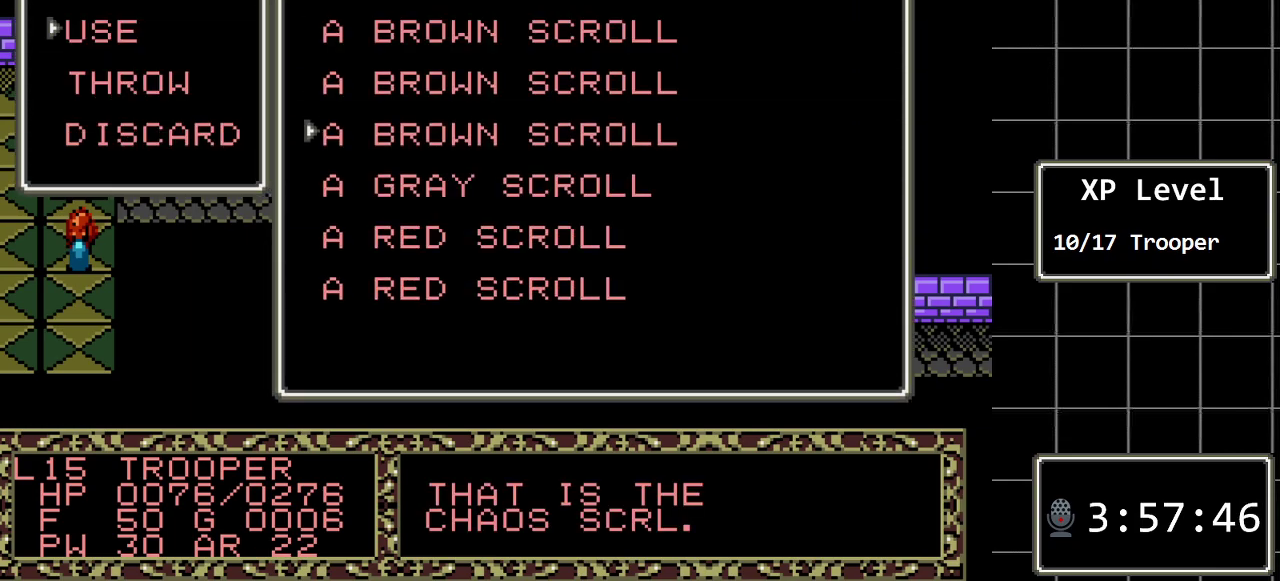
{"buttons": [], "events": [[17, "DPAD_DOWN", "down"], [150, "DPAD_DOWN", "up"]]}
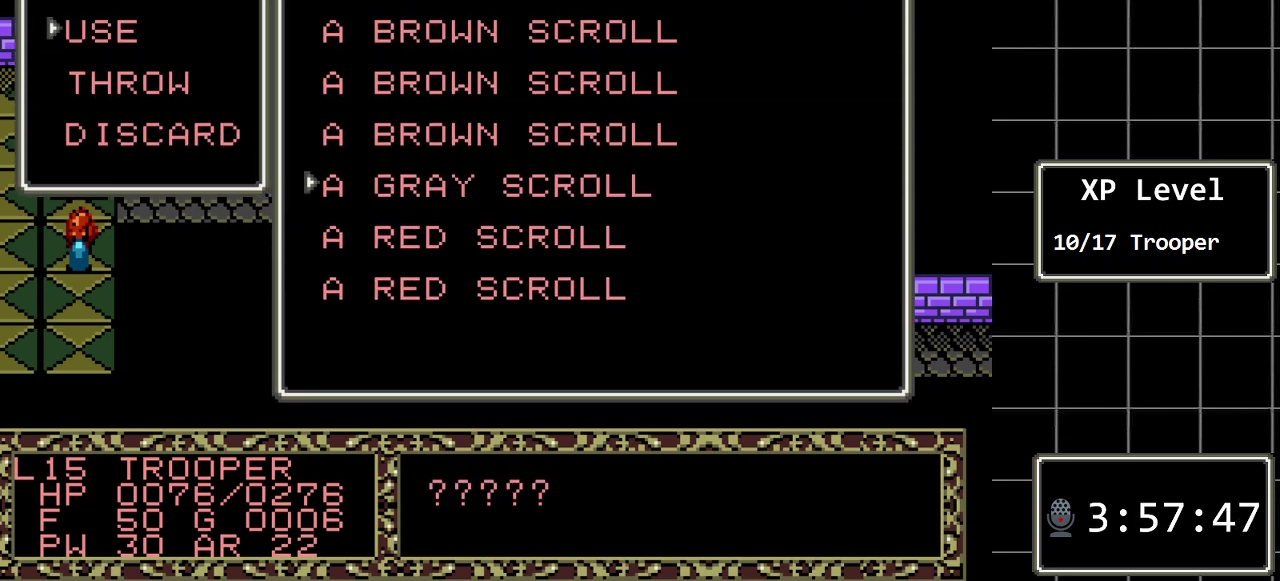
{"buttons": [], "events": [[33, "DPAD_DOWN", "down"], [167, "DPAD_DOWN", "up"]]}
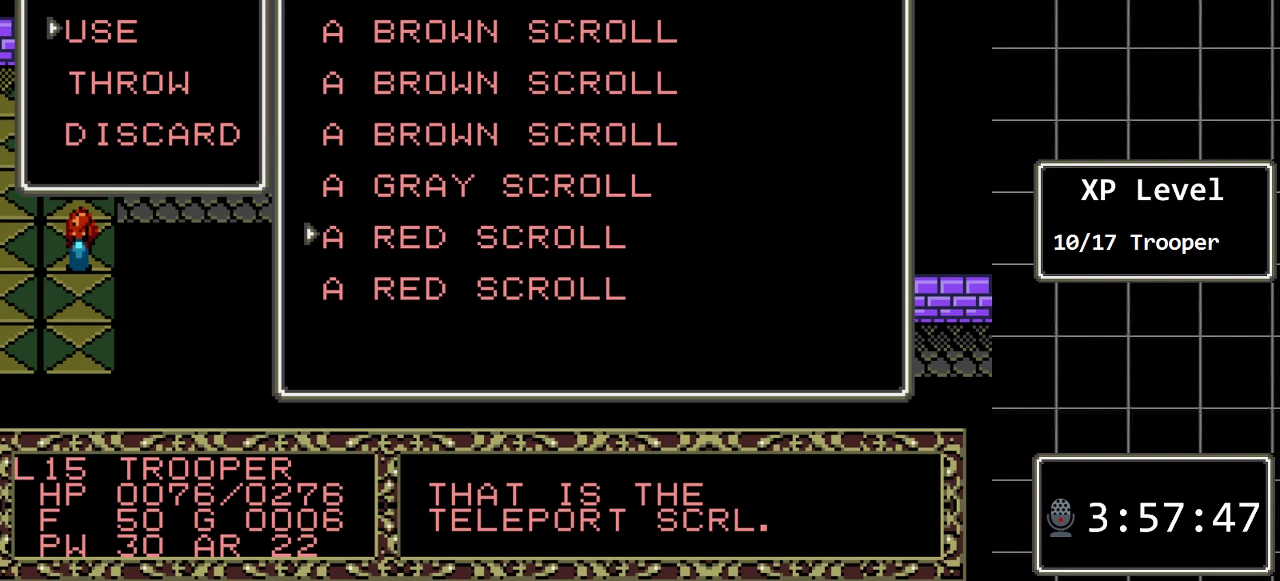
{"buttons": ["C"], "events": [[500, "C", "down"]]}
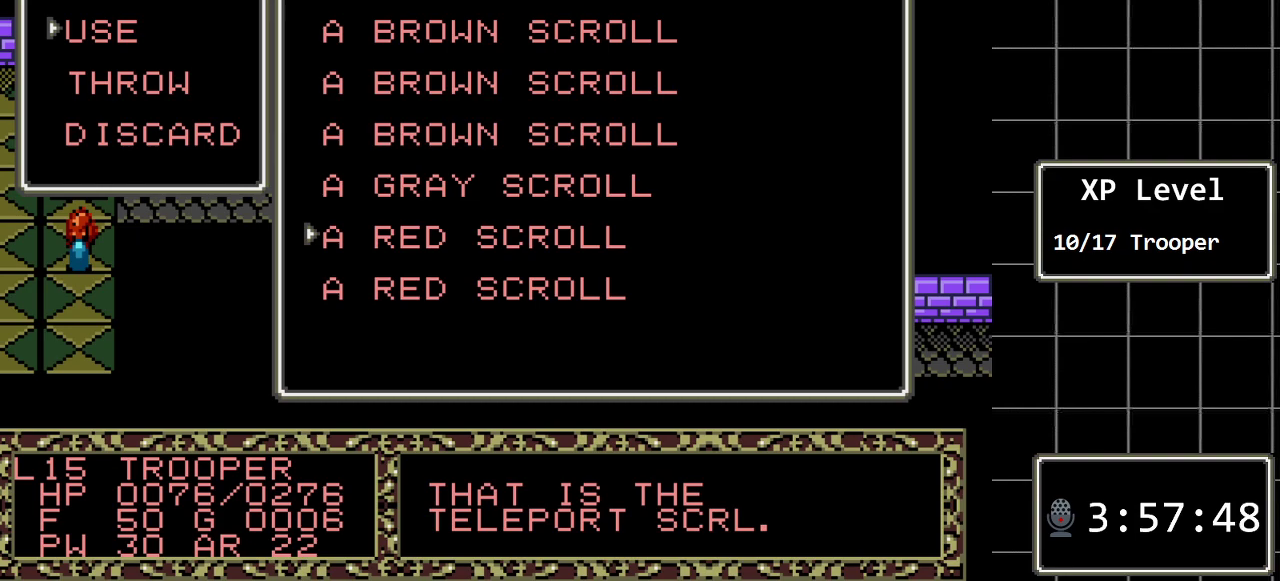
{"buttons": [], "events": [[100, "C", "up"]]}
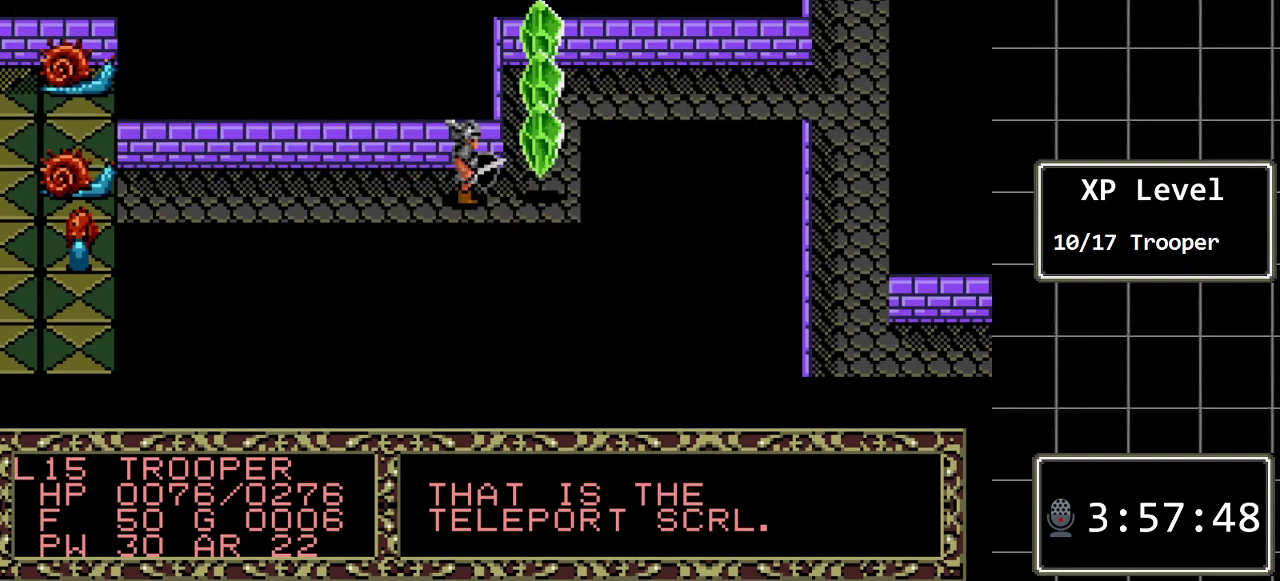
{"buttons": [], "events": []}
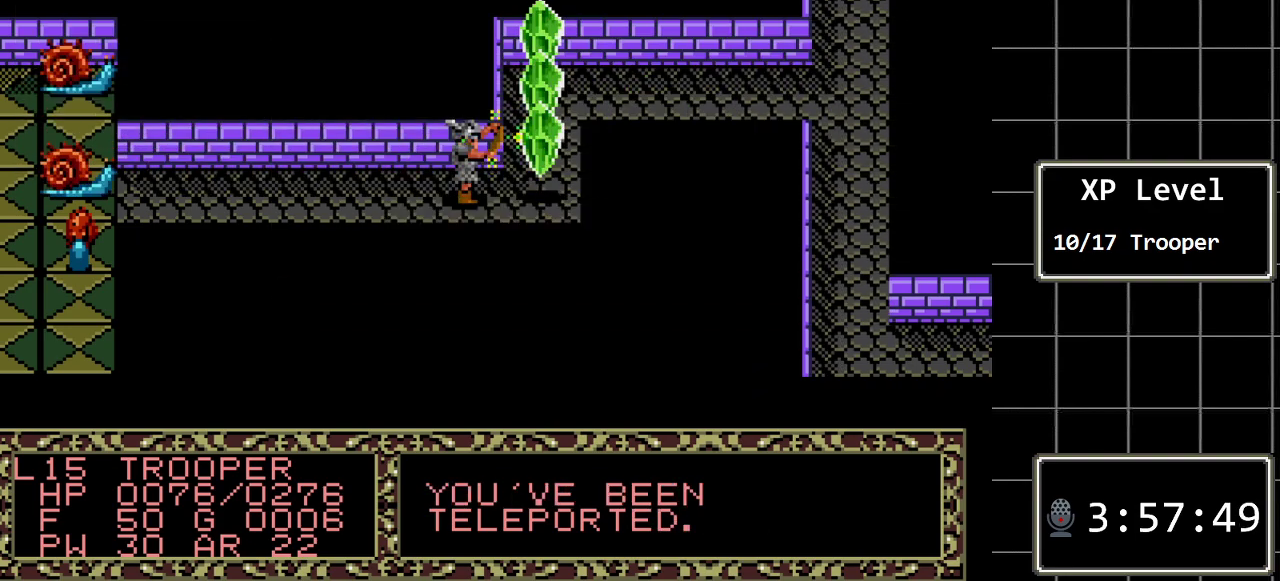
{"buttons": [], "events": []}
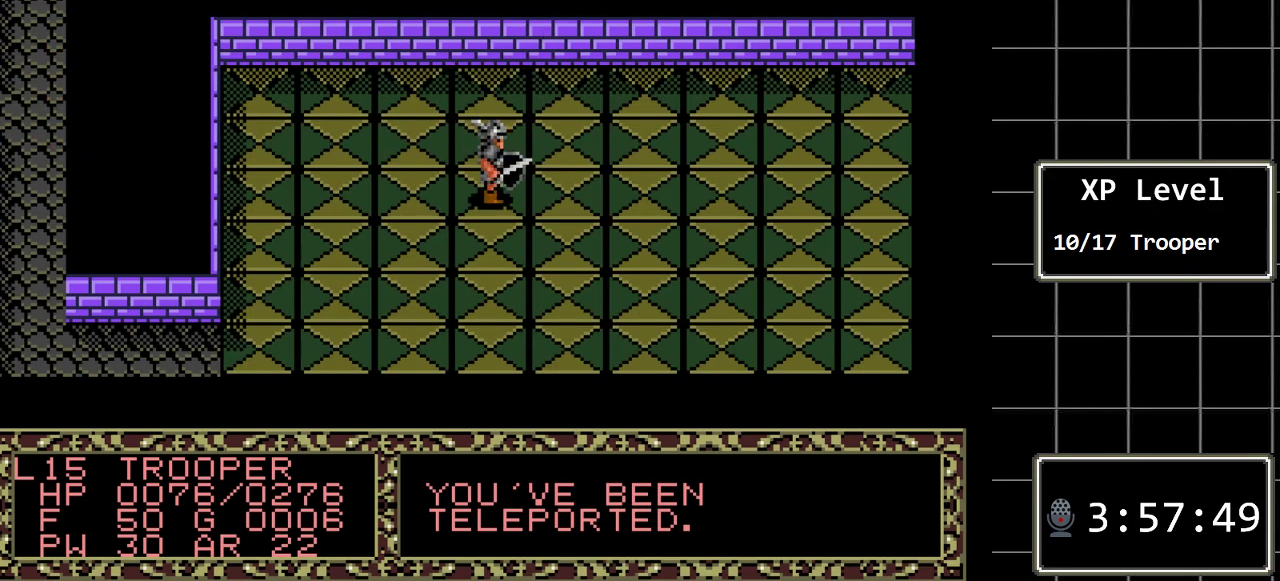
{"buttons": [], "events": []}
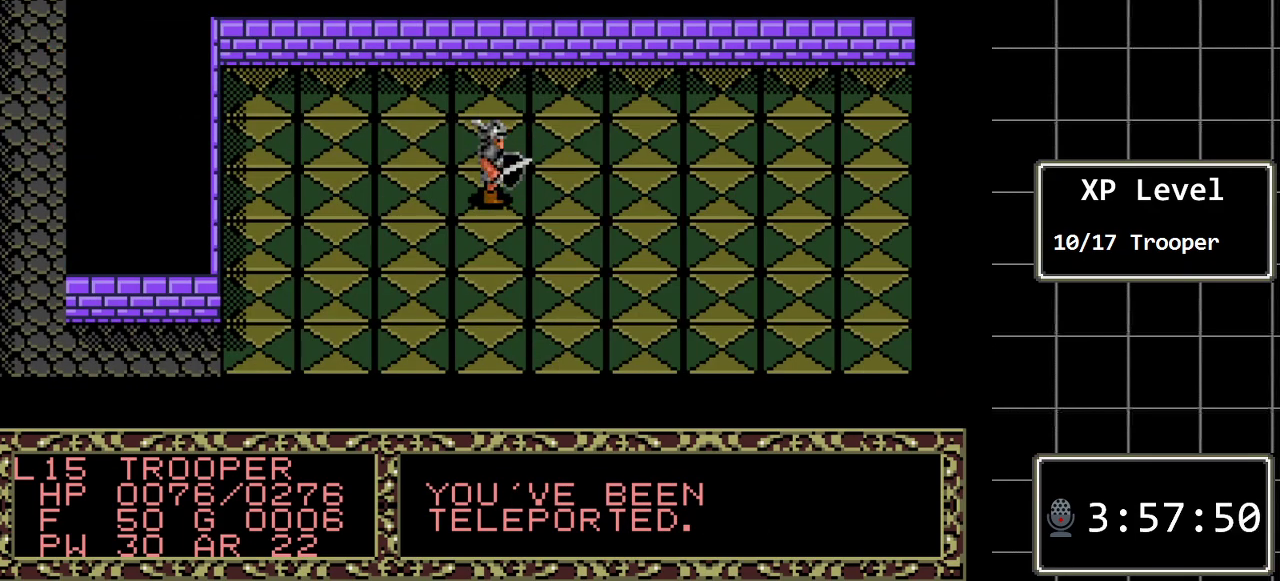
{"buttons": [], "events": []}
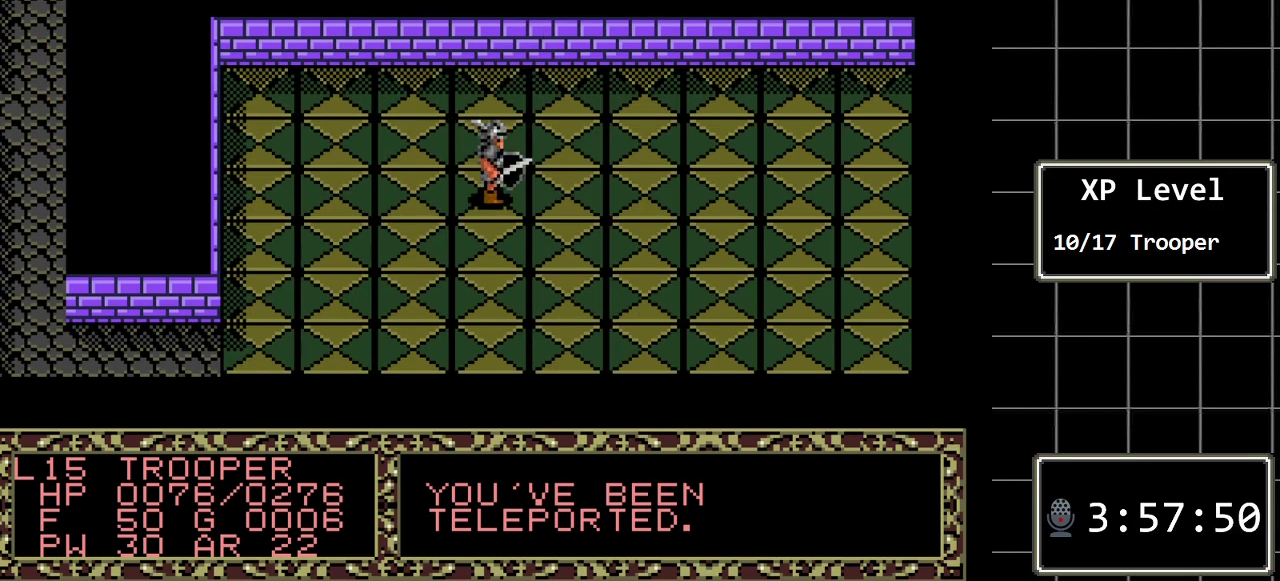
{"buttons": [], "events": []}
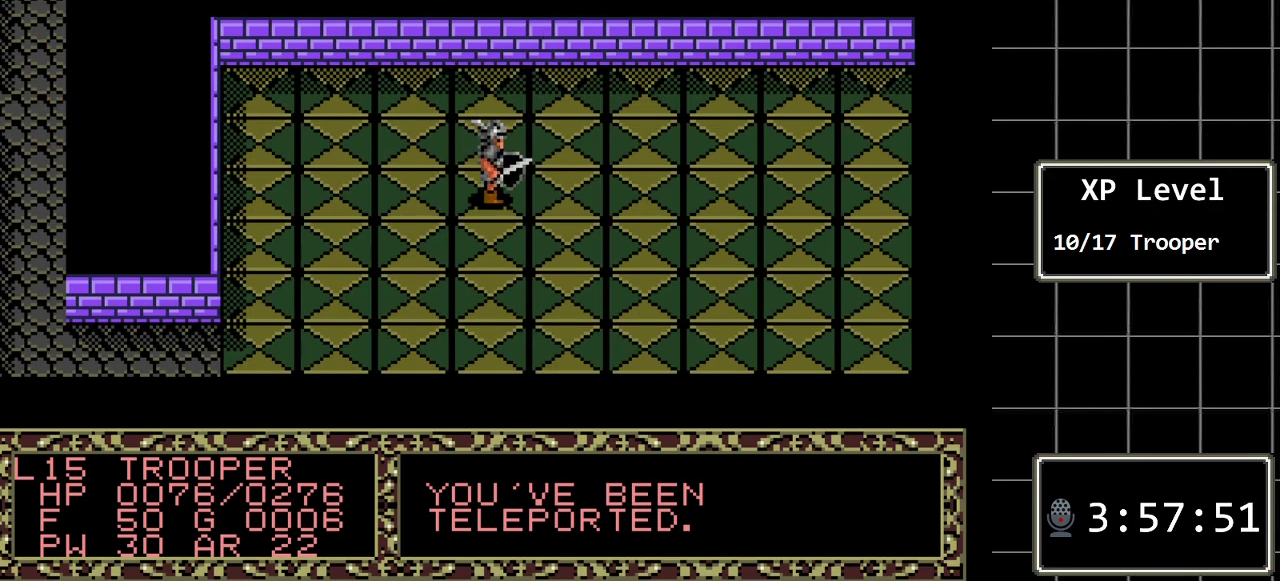
{"buttons": ["DPAD_UP"], "events": [[33, "DPAD_UP", "down"]]}
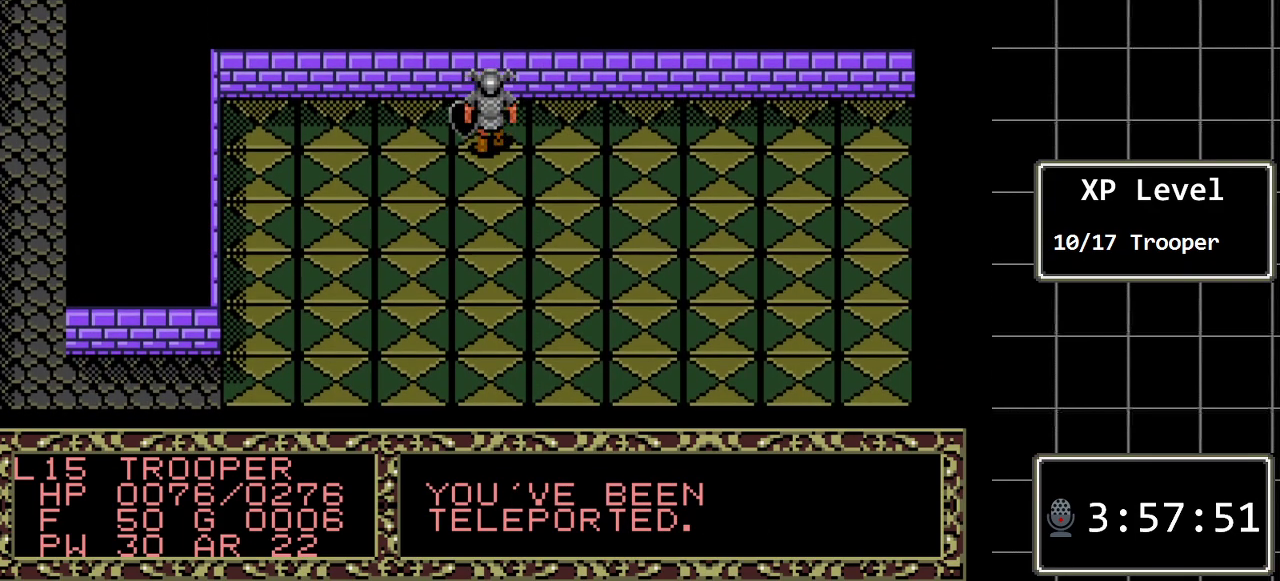
{"buttons": ["DPAD_LEFT"], "events": [[83, "DPAD_LEFT", "down"], [83, "DPAD_UP", "up"]]}
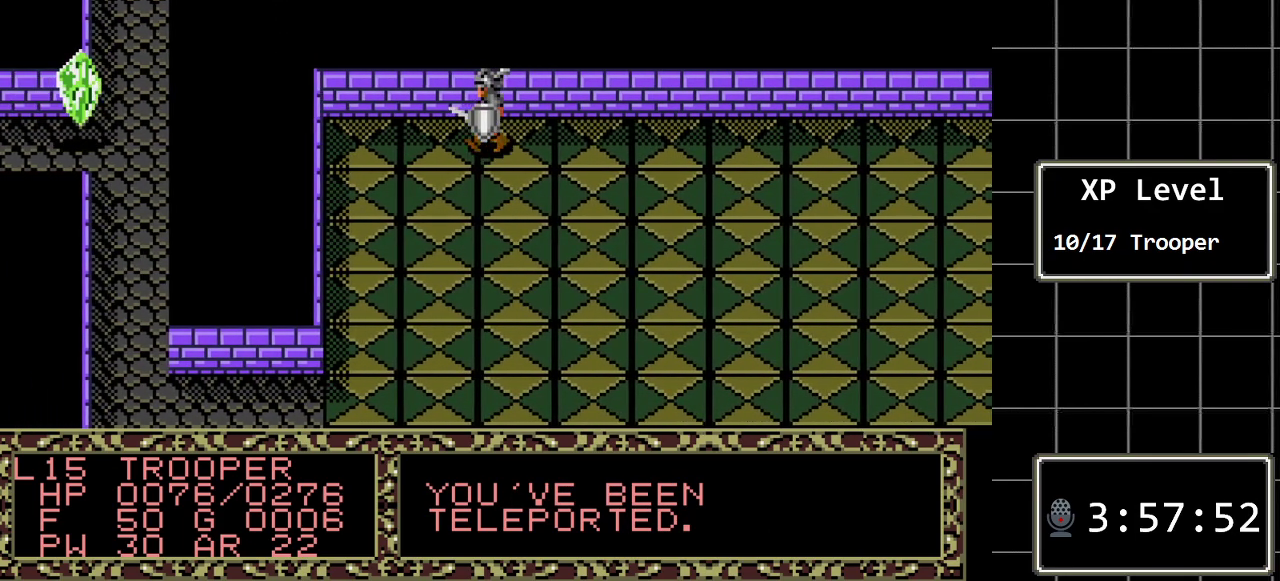
{"buttons": [], "events": [[317, "DPAD_LEFT", "up"]]}
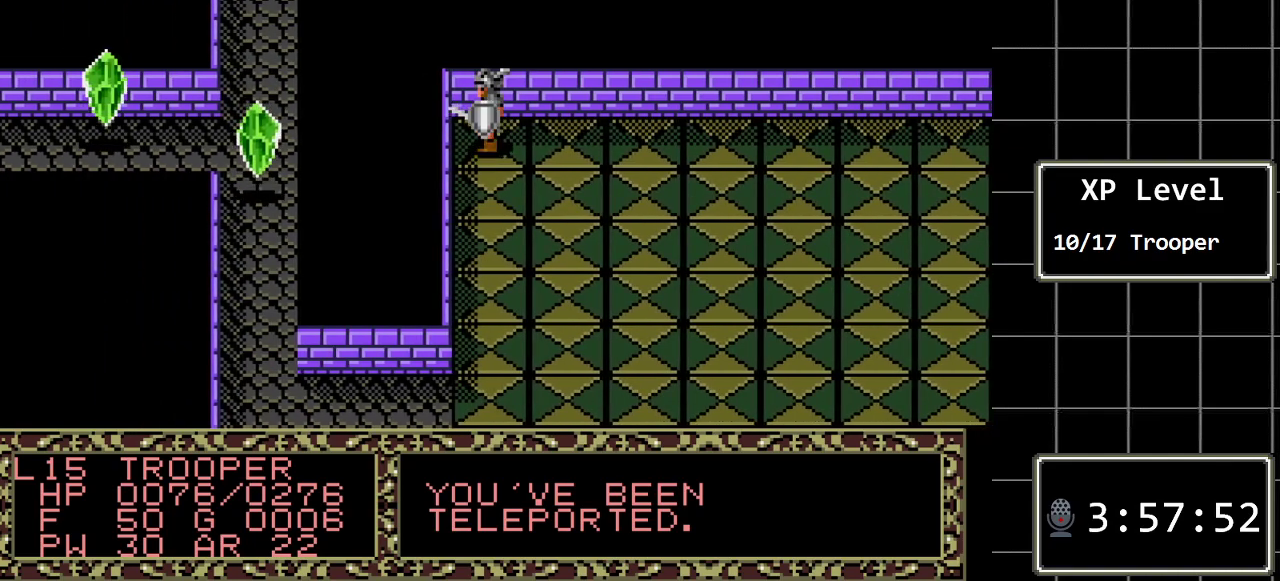
{"buttons": [], "events": []}
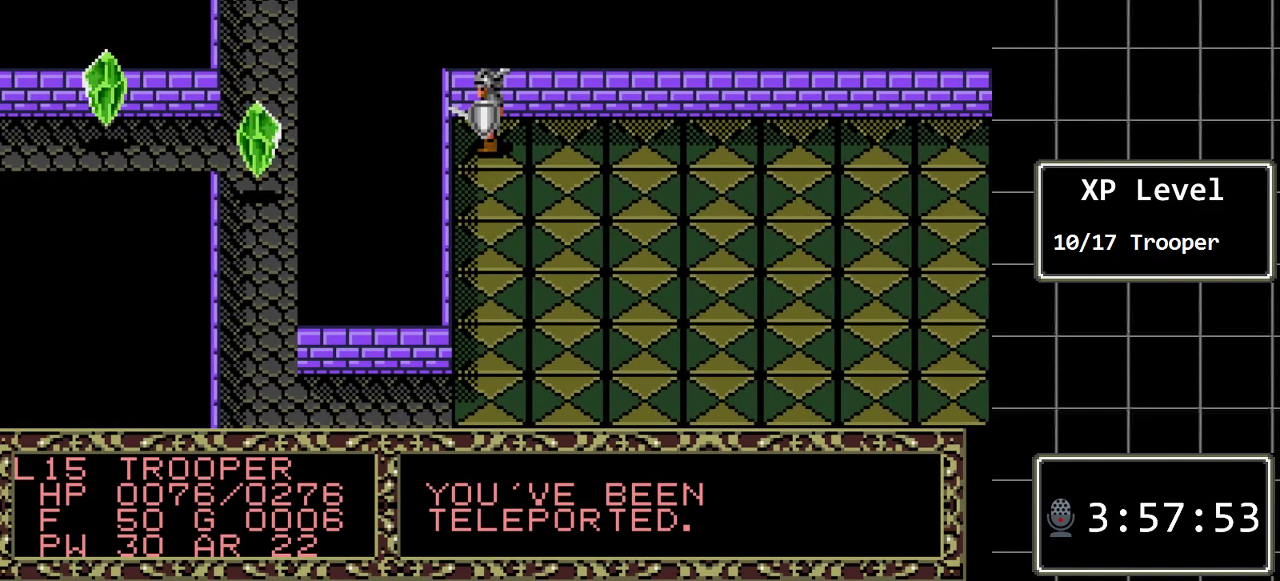
{"buttons": [], "events": []}
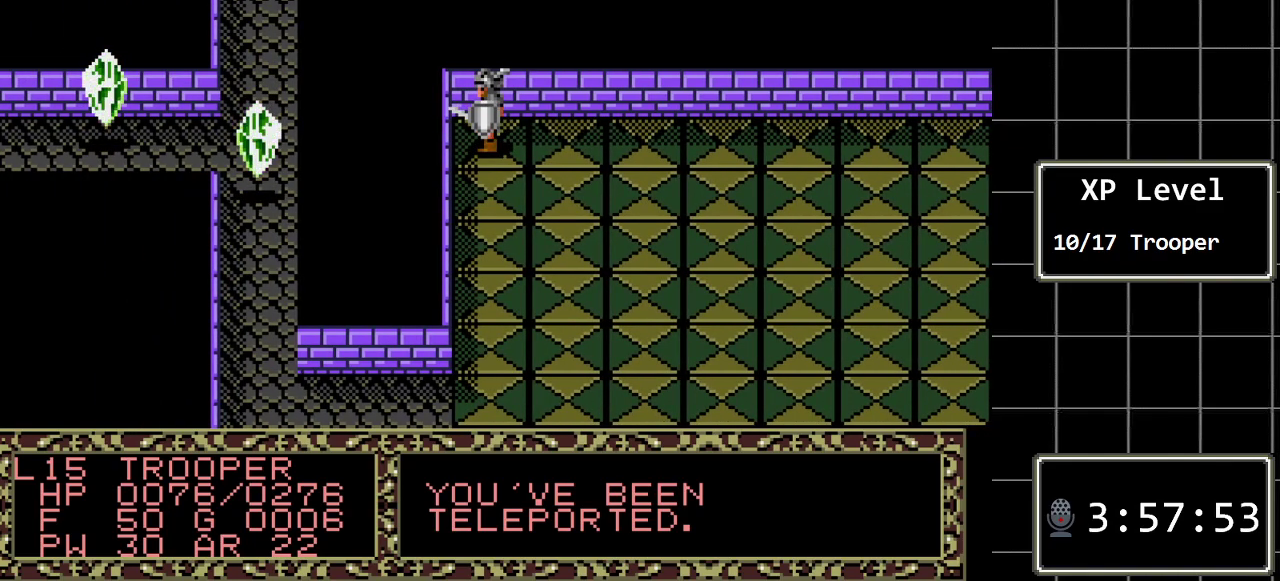
{"buttons": [], "events": [[100, "DPAD_DOWN", "down"], [317, "DPAD_DOWN", "up"]]}
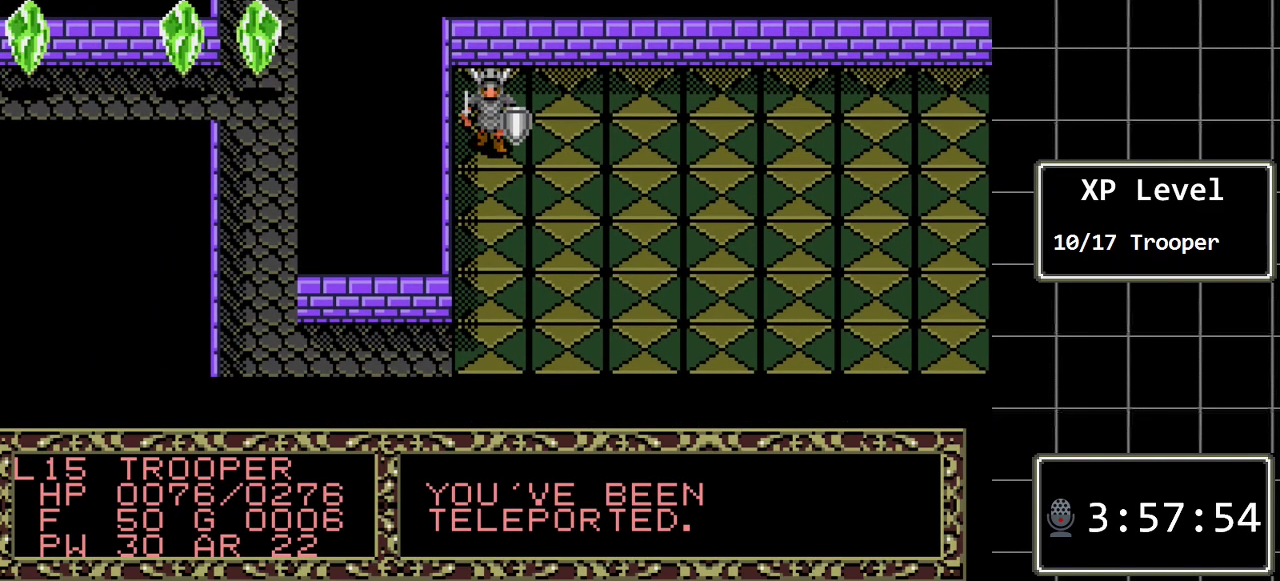
{"buttons": [], "events": []}
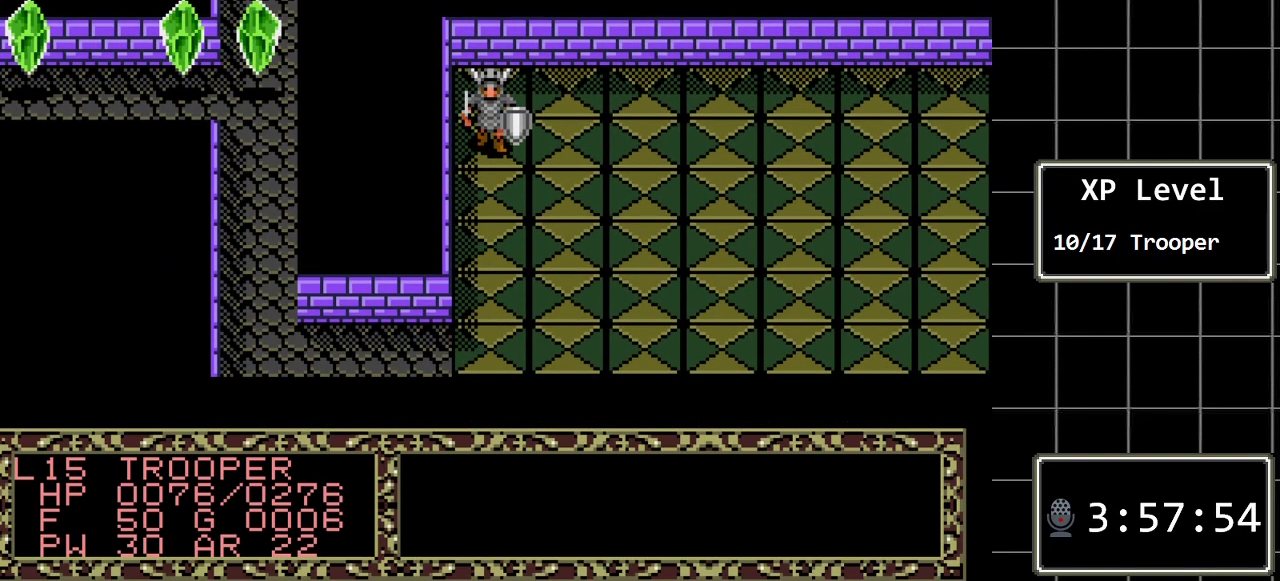
{"buttons": [], "events": [[50, "DPAD_UP", "down"], [250, "DPAD_UP", "up"]]}
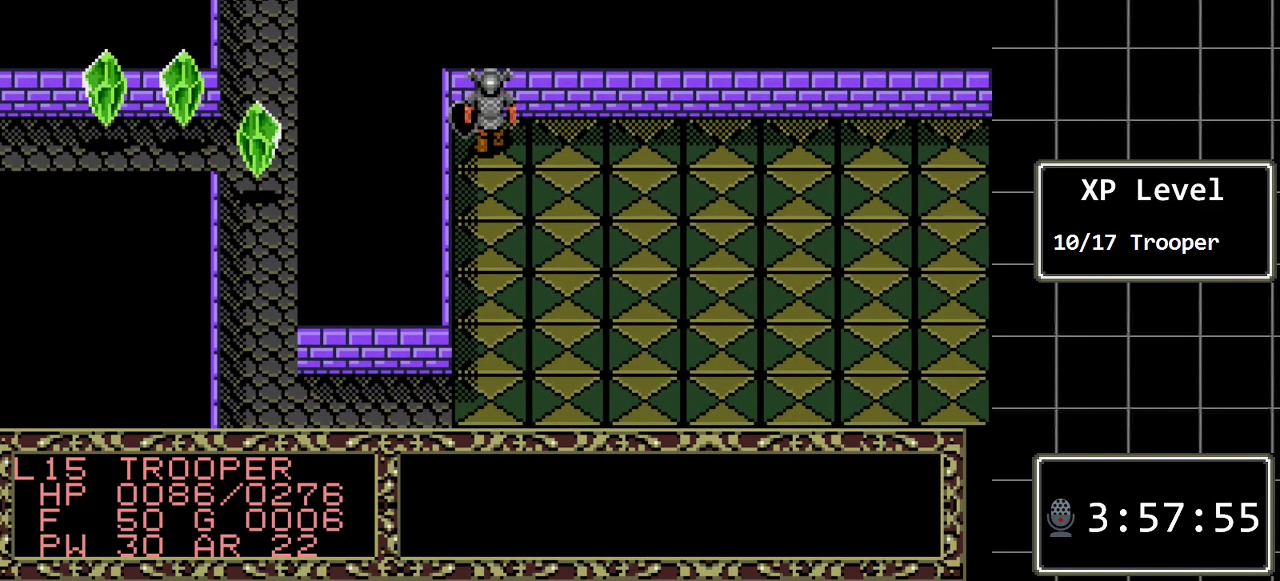
{"buttons": ["DPAD_RIGHT"], "events": [[200, "DPAD_UP", "down"], [350, "DPAD_UP", "up"], [417, "DPAD_RIGHT", "down"]]}
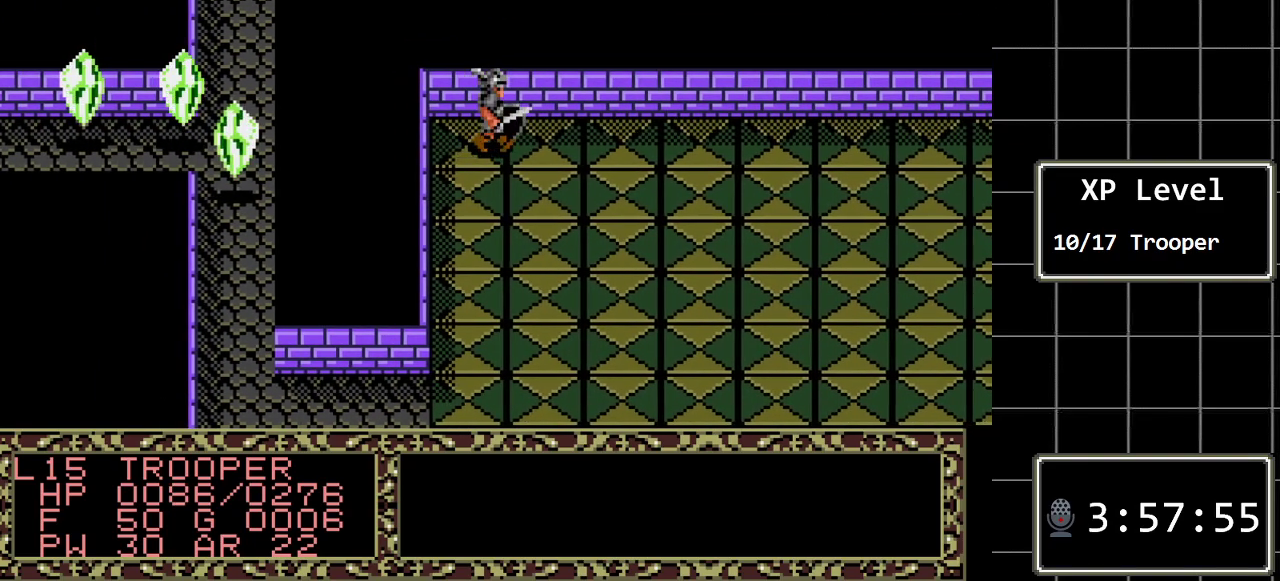
{"buttons": ["DPAD_RIGHT"], "events": []}
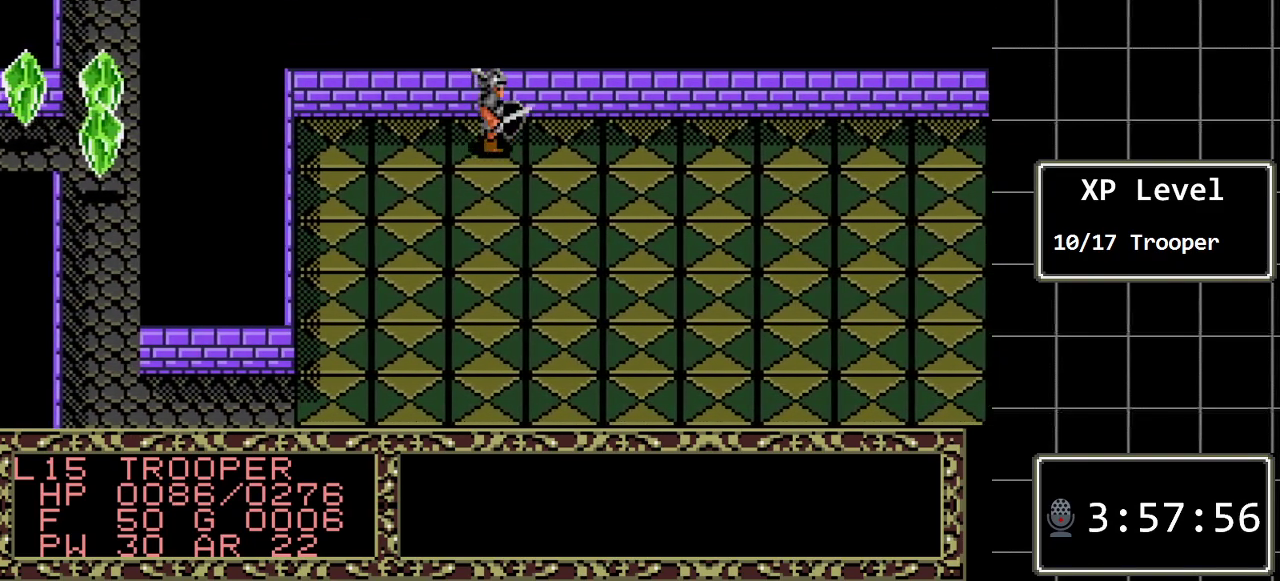
{"buttons": ["DPAD_RIGHT"], "events": []}
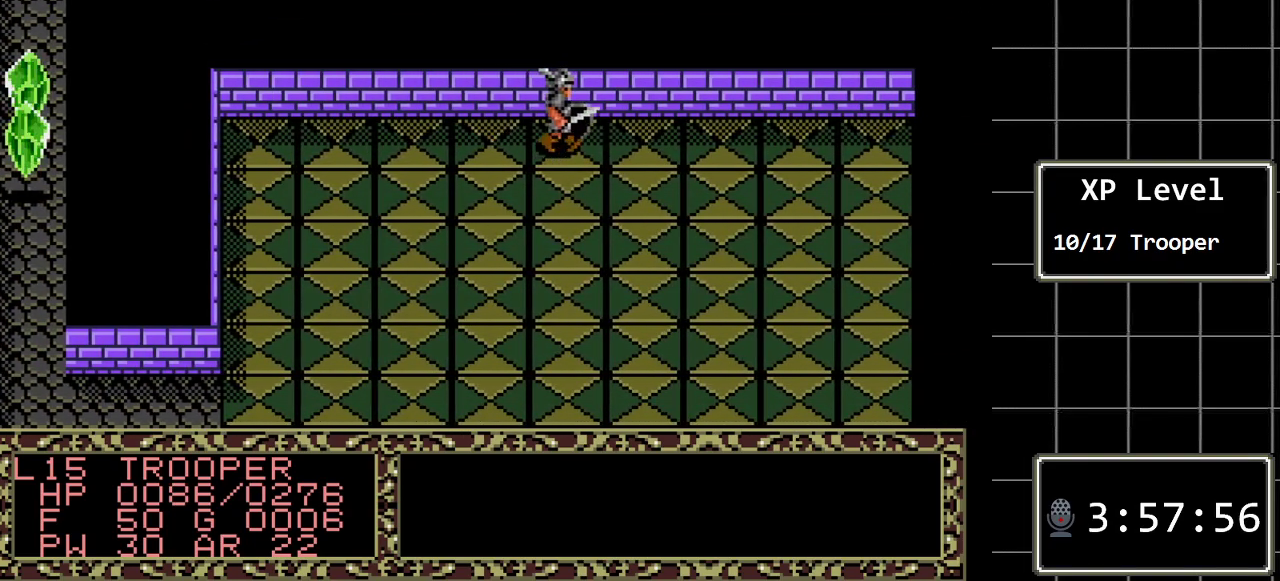
{"buttons": ["DPAD_RIGHT"], "events": []}